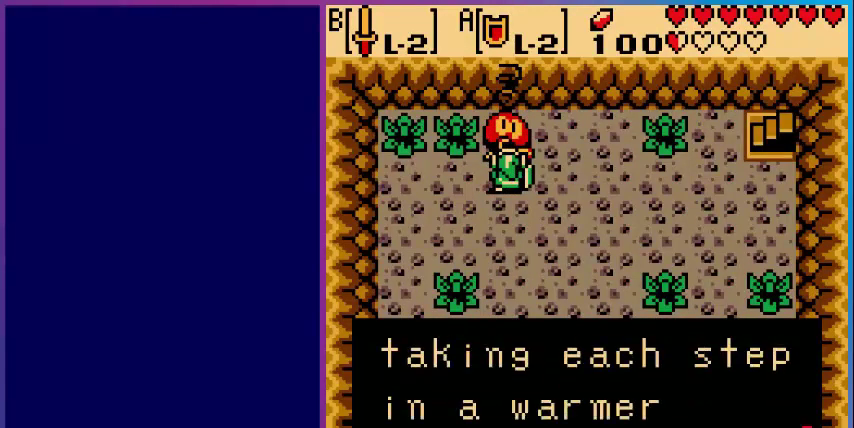
Gameplay with a controller (Nintendo layout); each line is a JSON object with the inputs held at the frame after it. "events" lists button and stick changes between this image and that frame as [ms after this image, input, new state], when the widget could be followed in between. Not read: L3 R3.
{"buttons": [], "events": []}
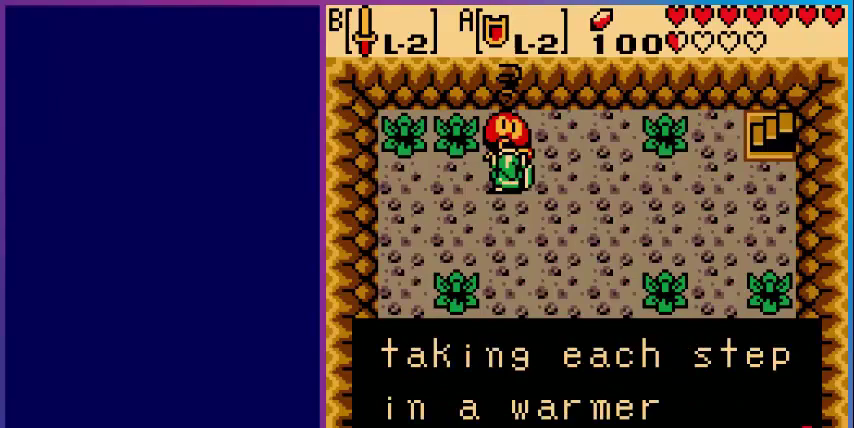
{"buttons": ["A"], "events": [[440, "A", "down"]]}
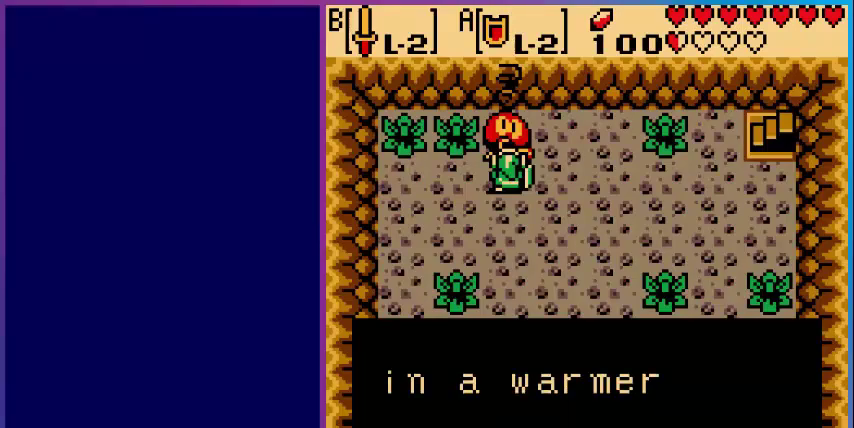
{"buttons": [], "events": [[200, "A", "up"], [360, "A", "down"], [480, "A", "up"]]}
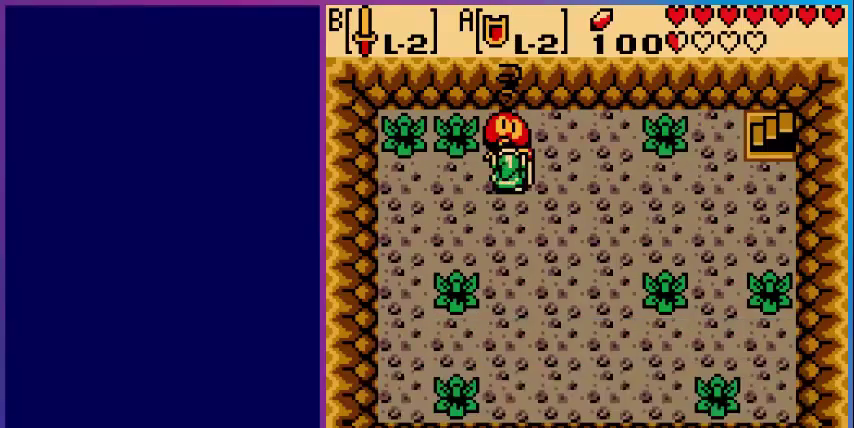
{"buttons": ["DPAD_RIGHT"], "events": [[280, "DPAD_RIGHT", "down"]]}
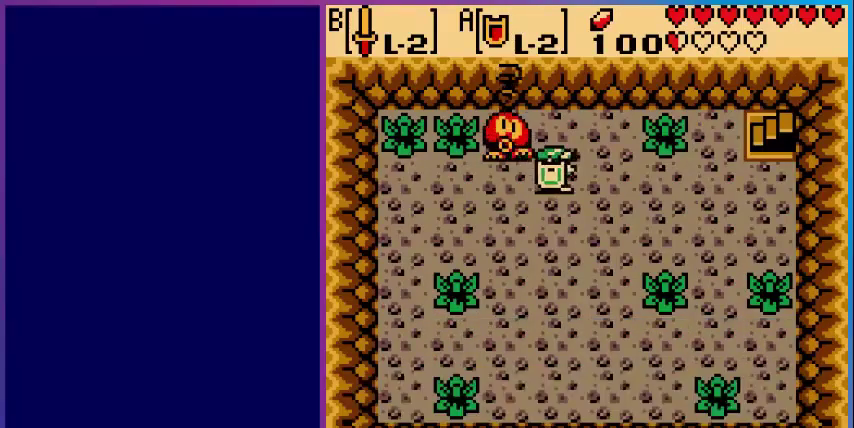
{"buttons": ["DPAD_RIGHT"], "events": []}
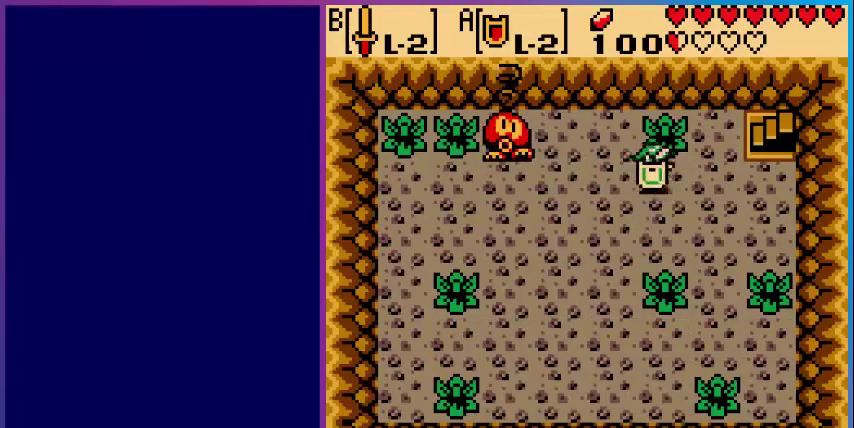
{"buttons": ["DPAD_UP", "DPAD_RIGHT"], "events": [[360, "DPAD_UP", "down"]]}
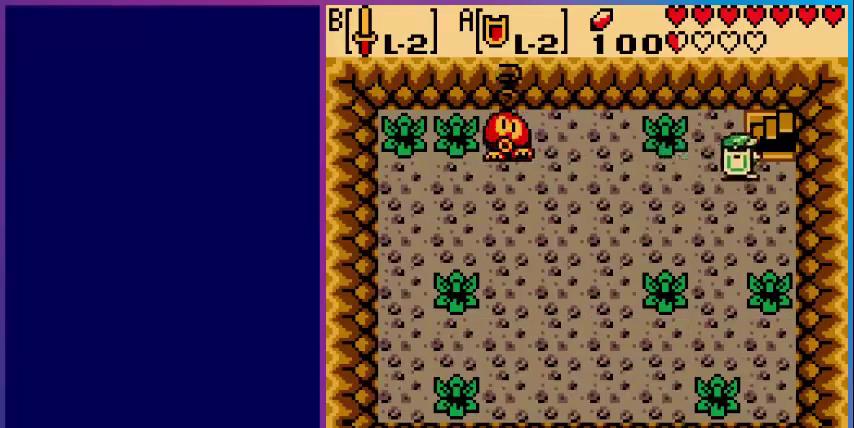
{"buttons": [], "events": [[400, "DPAD_RIGHT", "up"], [400, "DPAD_UP", "up"]]}
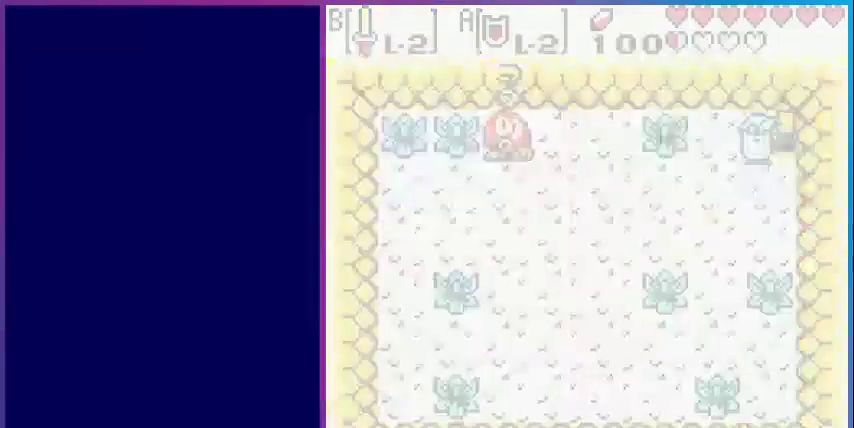
{"buttons": [], "events": []}
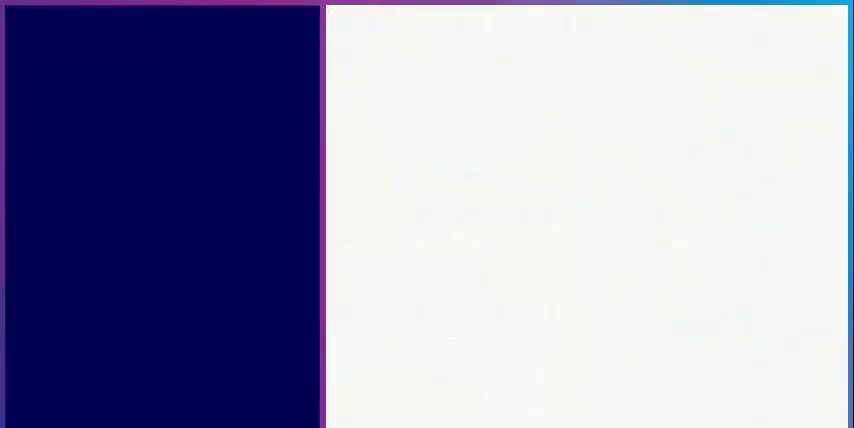
{"buttons": [], "events": []}
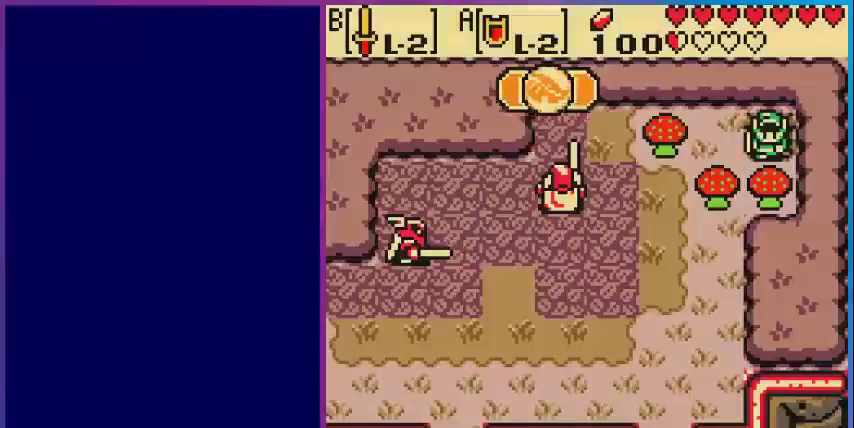
{"buttons": ["DPAD_LEFT"], "events": [[120, "DPAD_LEFT", "down"]]}
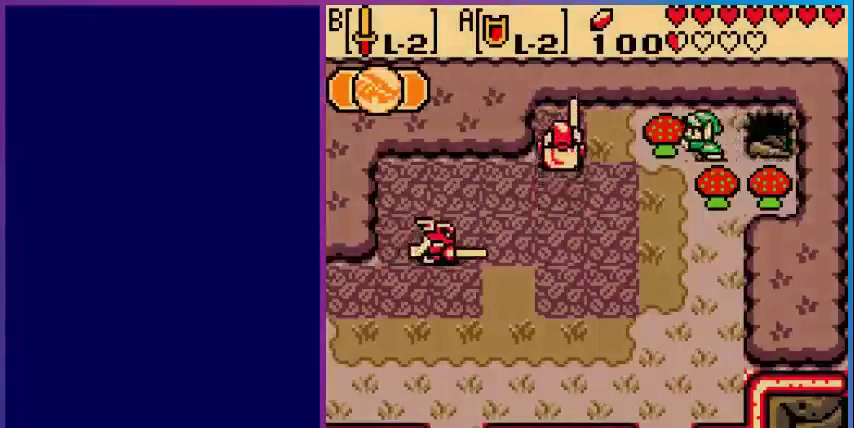
{"buttons": [], "events": [[40, "DPAD_LEFT", "up"], [80, "DPAD_DOWN", "down"], [240, "DPAD_DOWN", "up"], [280, "START", "down"], [400, "START", "up"]]}
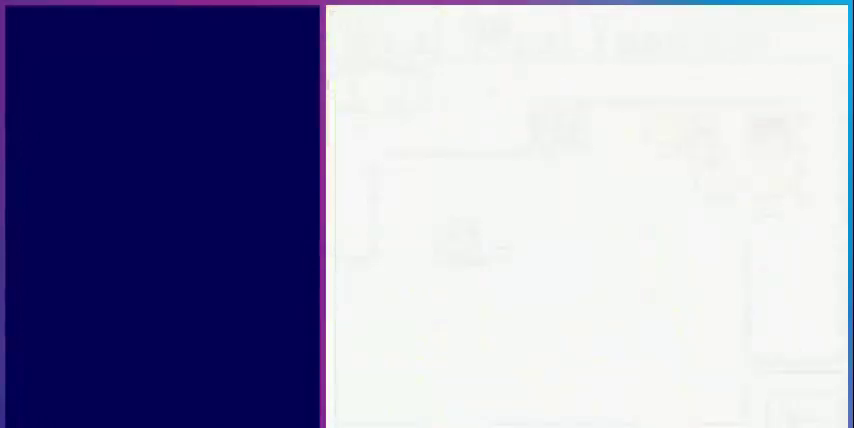
{"buttons": [], "events": []}
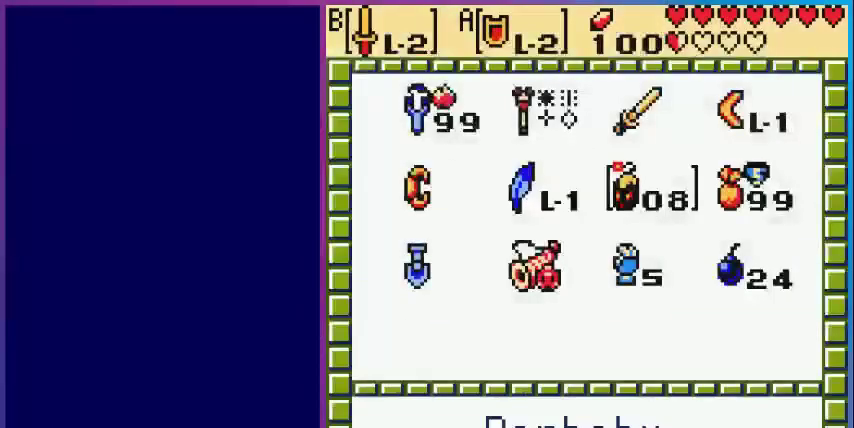
{"buttons": [], "events": []}
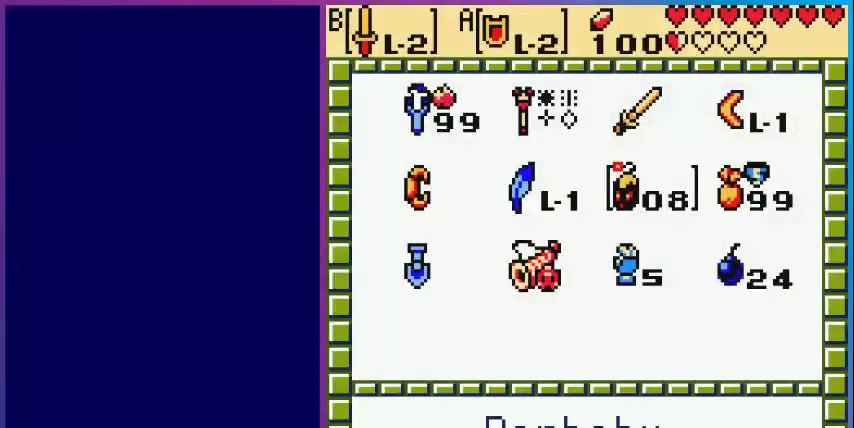
{"buttons": [], "events": [[360, "DPAD_LEFT", "down"], [480, "DPAD_LEFT", "up"]]}
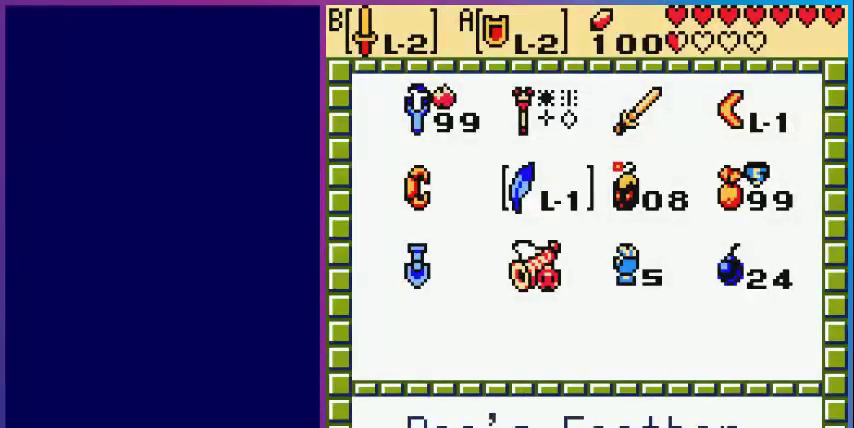
{"buttons": [], "events": [[80, "DPAD_LEFT", "down"], [200, "A", "down"], [200, "DPAD_LEFT", "up"], [280, "START", "down"], [360, "A", "up"], [400, "START", "up"]]}
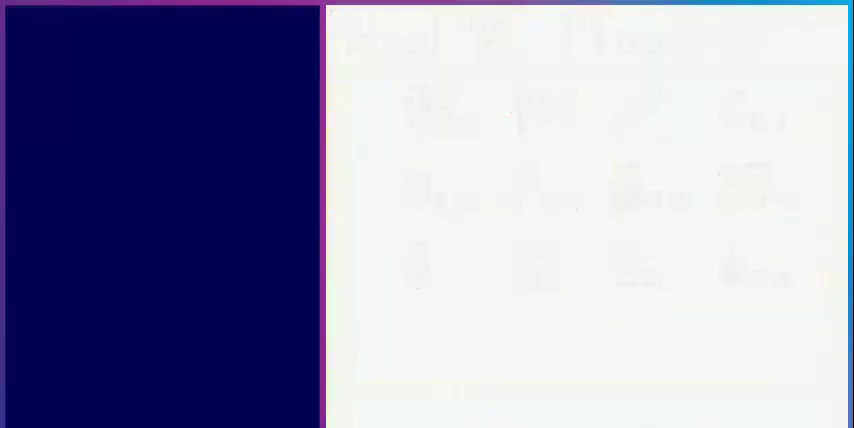
{"buttons": ["A", "DPAD_UP"], "events": [[200, "A", "down"], [440, "DPAD_UP", "down"]]}
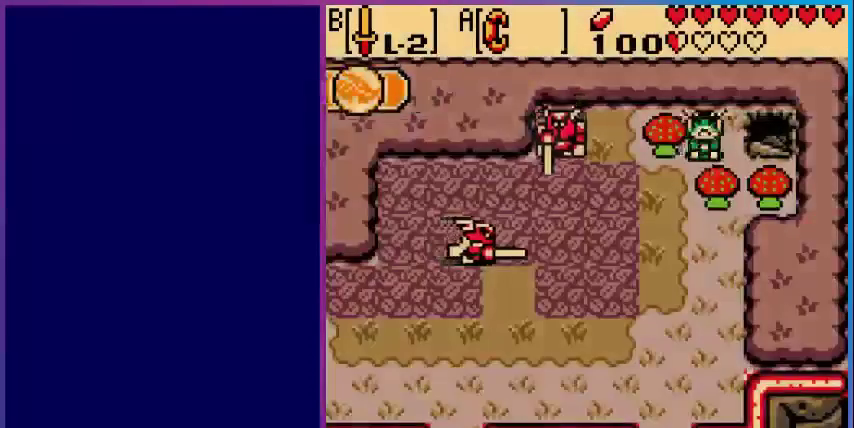
{"buttons": ["DPAD_DOWN"], "events": [[240, "DPAD_UP", "up"], [360, "A", "up"], [400, "DPAD_DOWN", "down"]]}
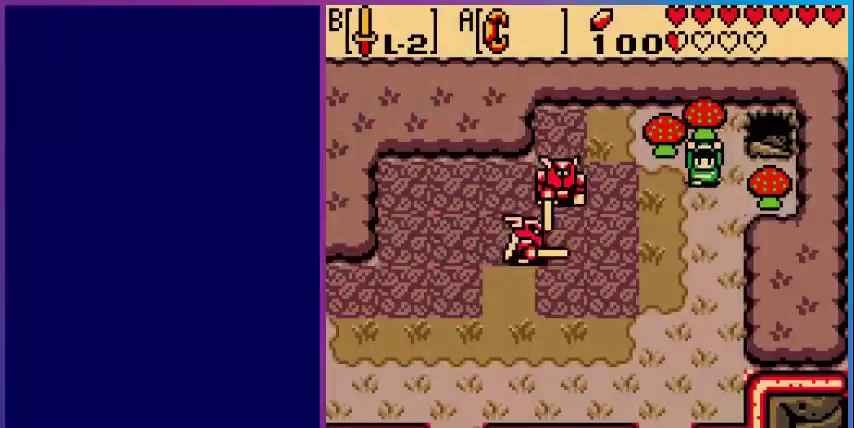
{"buttons": ["B"], "events": [[80, "A", "down"], [200, "A", "up"], [280, "DPAD_DOWN", "up"], [280, "DPAD_LEFT", "down"], [480, "B", "down"], [480, "DPAD_LEFT", "up"]]}
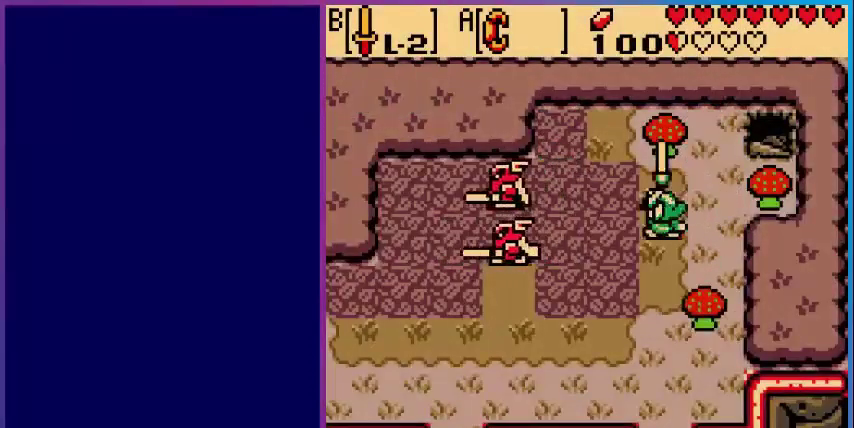
{"buttons": ["B", "DPAD_DOWN"], "events": [[360, "DPAD_LEFT", "down"], [400, "DPAD_LEFT", "up"], [480, "DPAD_DOWN", "down"]]}
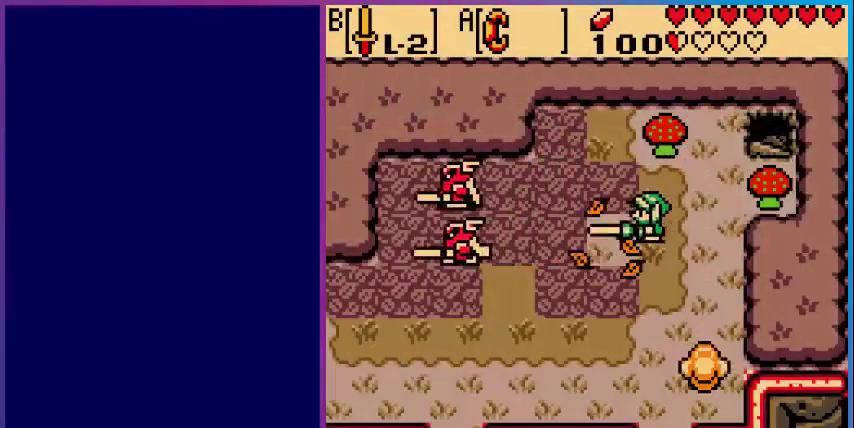
{"buttons": ["B", "DPAD_LEFT"], "events": [[160, "DPAD_LEFT", "down"], [280, "DPAD_DOWN", "up"]]}
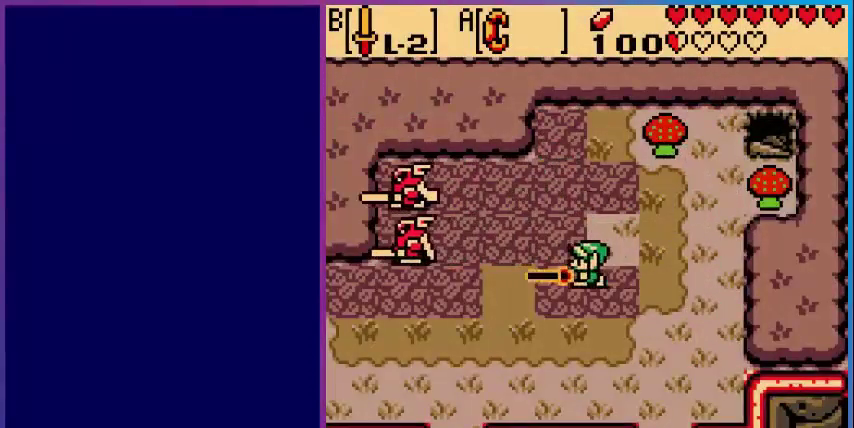
{"buttons": [], "events": [[480, "B", "up"], [520, "DPAD_LEFT", "up"]]}
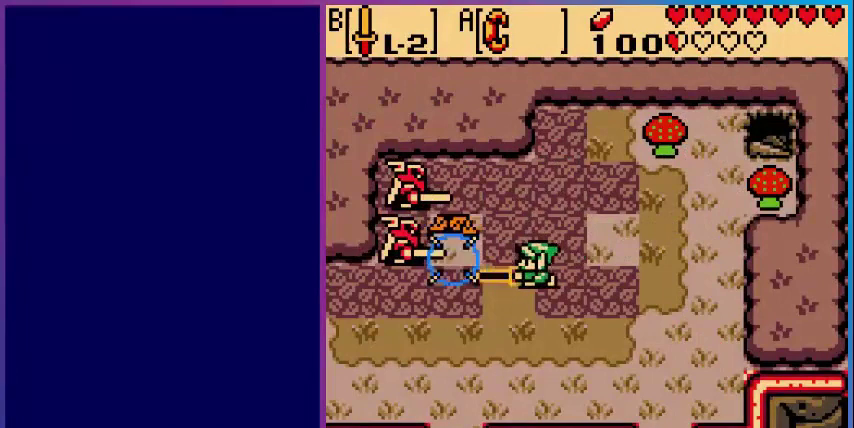
{"buttons": ["B"], "events": [[440, "B", "down"]]}
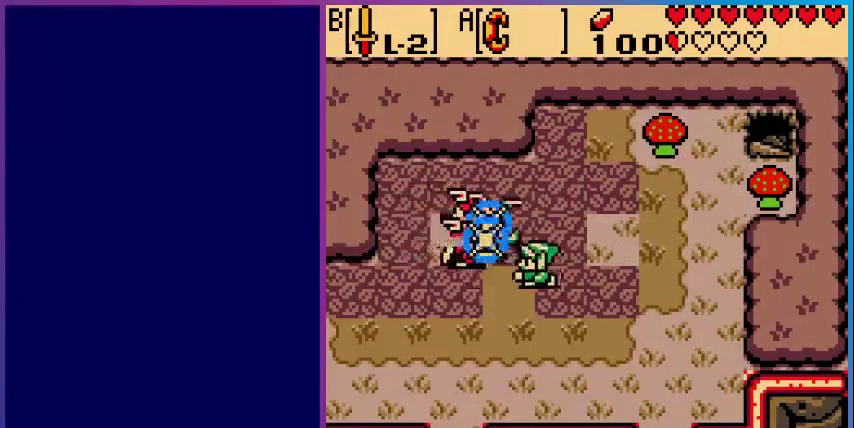
{"buttons": ["B", "DPAD_RIGHT"], "events": [[40, "B", "up"], [160, "B", "down"], [280, "B", "up"], [360, "B", "down"], [480, "DPAD_RIGHT", "down"]]}
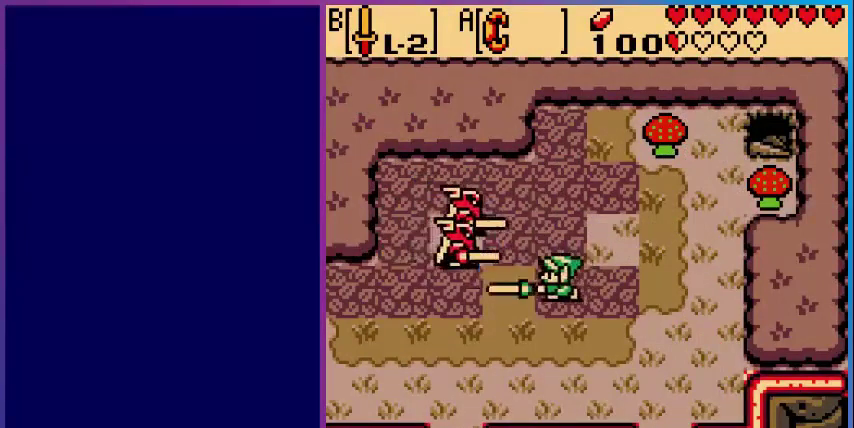
{"buttons": ["B", "DPAD_UP"], "events": [[240, "DPAD_UP", "down"], [480, "DPAD_RIGHT", "up"]]}
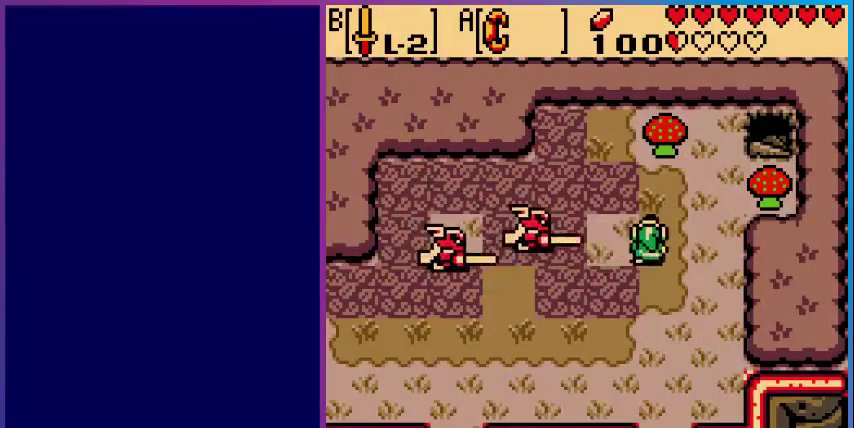
{"buttons": [], "events": [[160, "B", "up"], [200, "DPAD_LEFT", "down"], [200, "DPAD_UP", "up"], [280, "B", "down"], [320, "DPAD_LEFT", "up"], [520, "B", "up"]]}
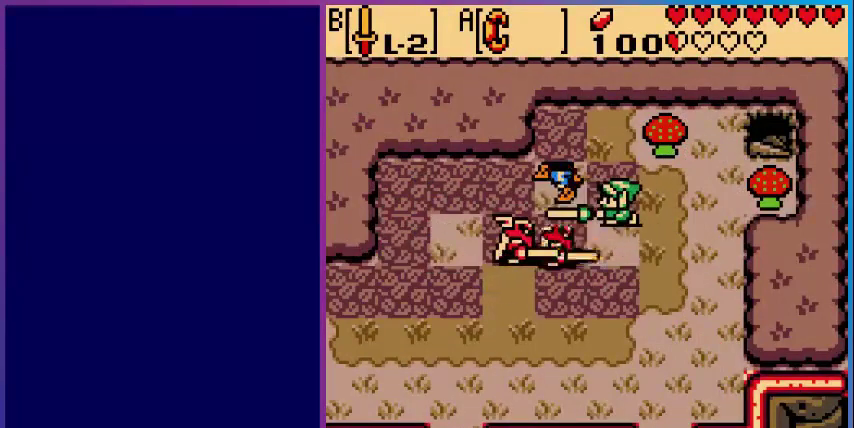
{"buttons": [], "events": [[160, "B", "down"], [320, "B", "up"]]}
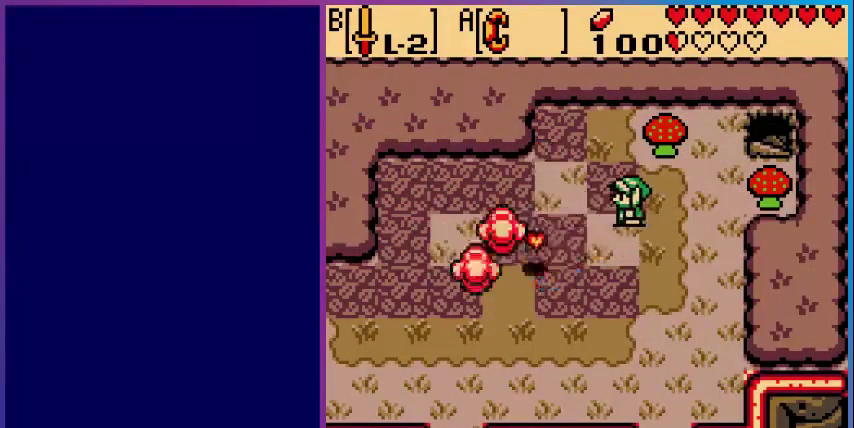
{"buttons": ["DPAD_DOWN", "DPAD_LEFT"], "events": [[200, "DPAD_LEFT", "down"], [480, "DPAD_DOWN", "down"]]}
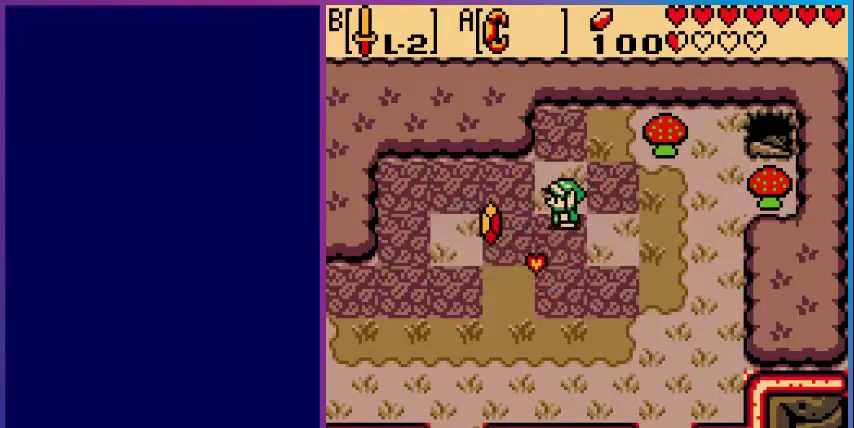
{"buttons": ["DPAD_DOWN", "DPAD_LEFT"], "events": []}
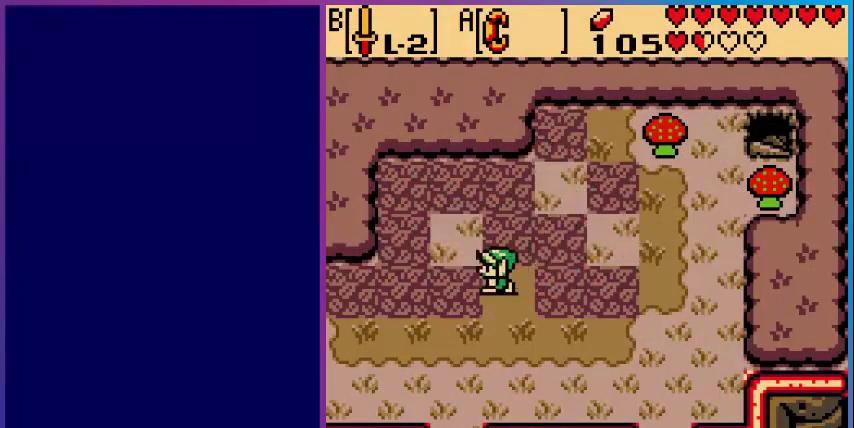
{"buttons": ["DPAD_LEFT"], "events": [[80, "DPAD_DOWN", "up"]]}
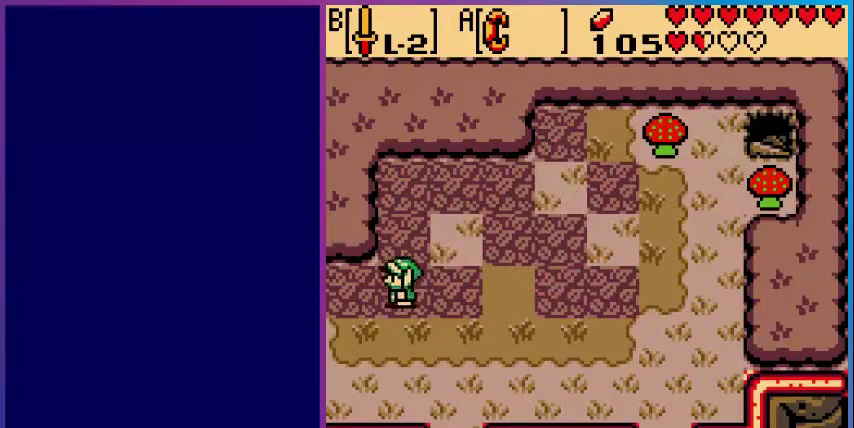
{"buttons": ["DPAD_LEFT"], "events": []}